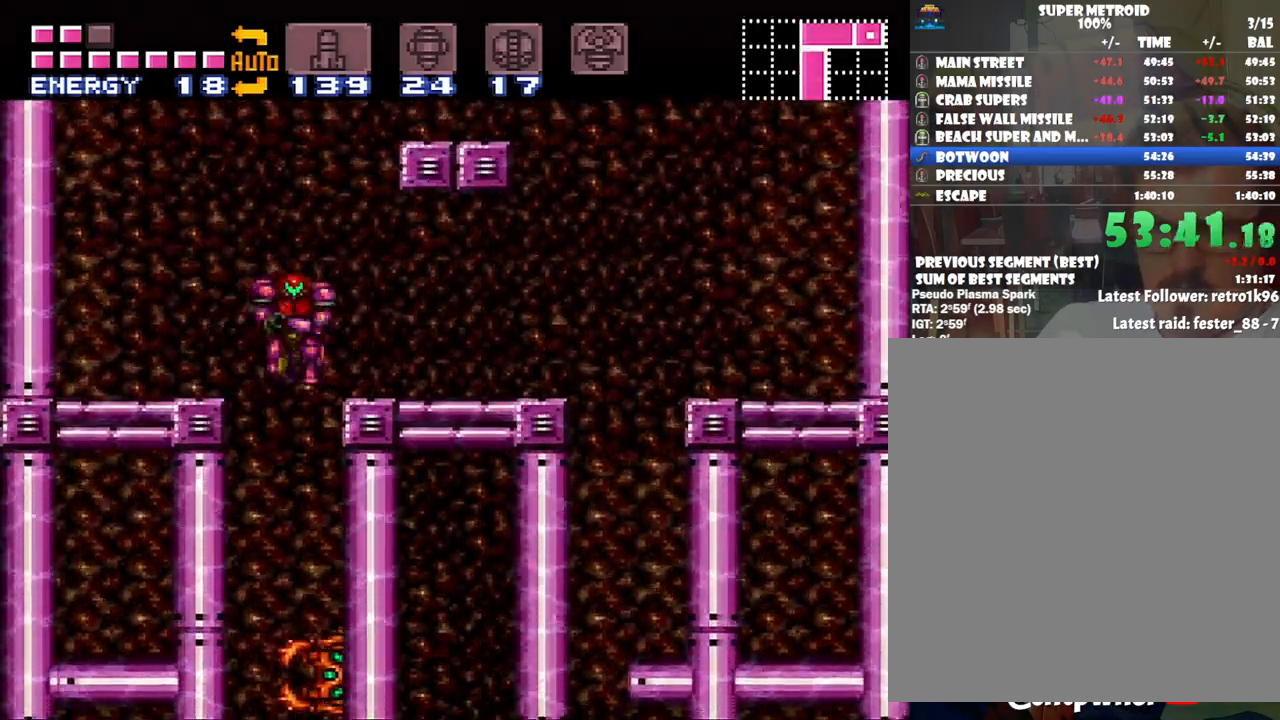
Gameplay with a controller (Nintendo layout); each line is a JSON object with the inputs held at the frame after it. "events" lists button and stick changes between this image and that frame as [ms after this image, input, new state], when the widget could be followed in between. Not read: L3 R3.
{"buttons": ["A"], "events": [[367, "DPAD_LEFT", "up"]]}
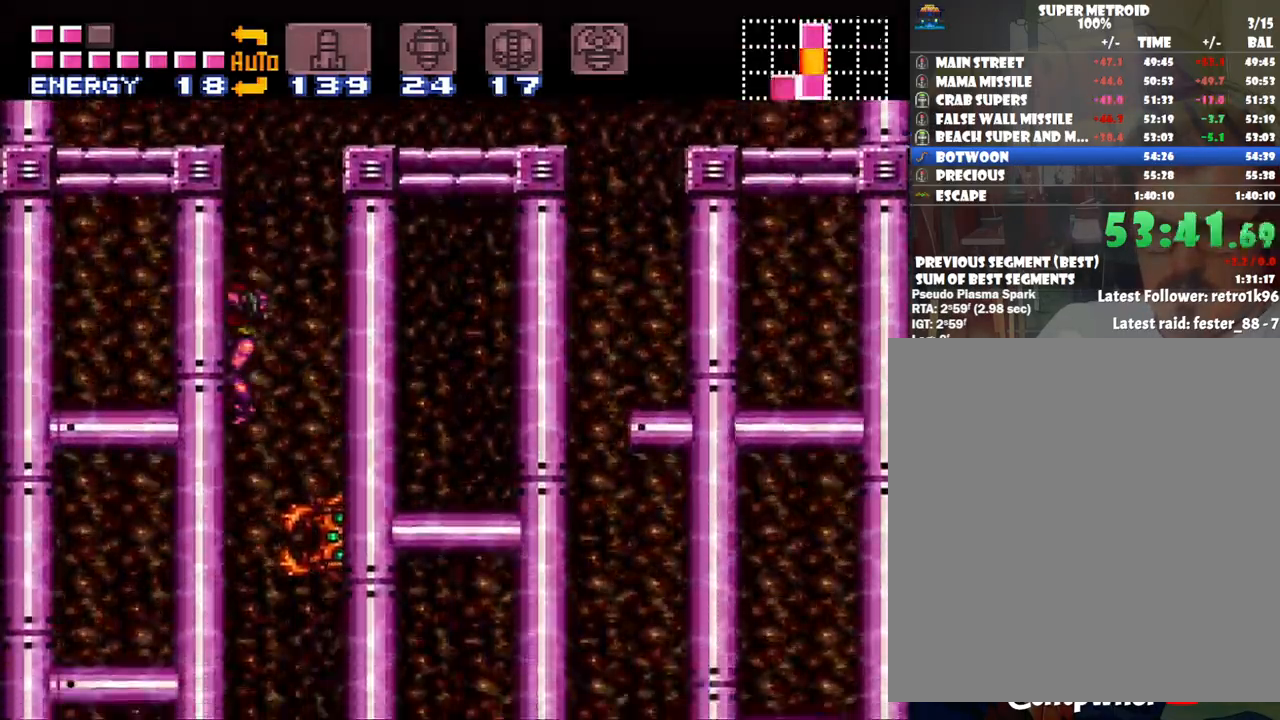
{"buttons": ["A", "DPAD_RIGHT"], "events": [[450, "DPAD_RIGHT", "down"]]}
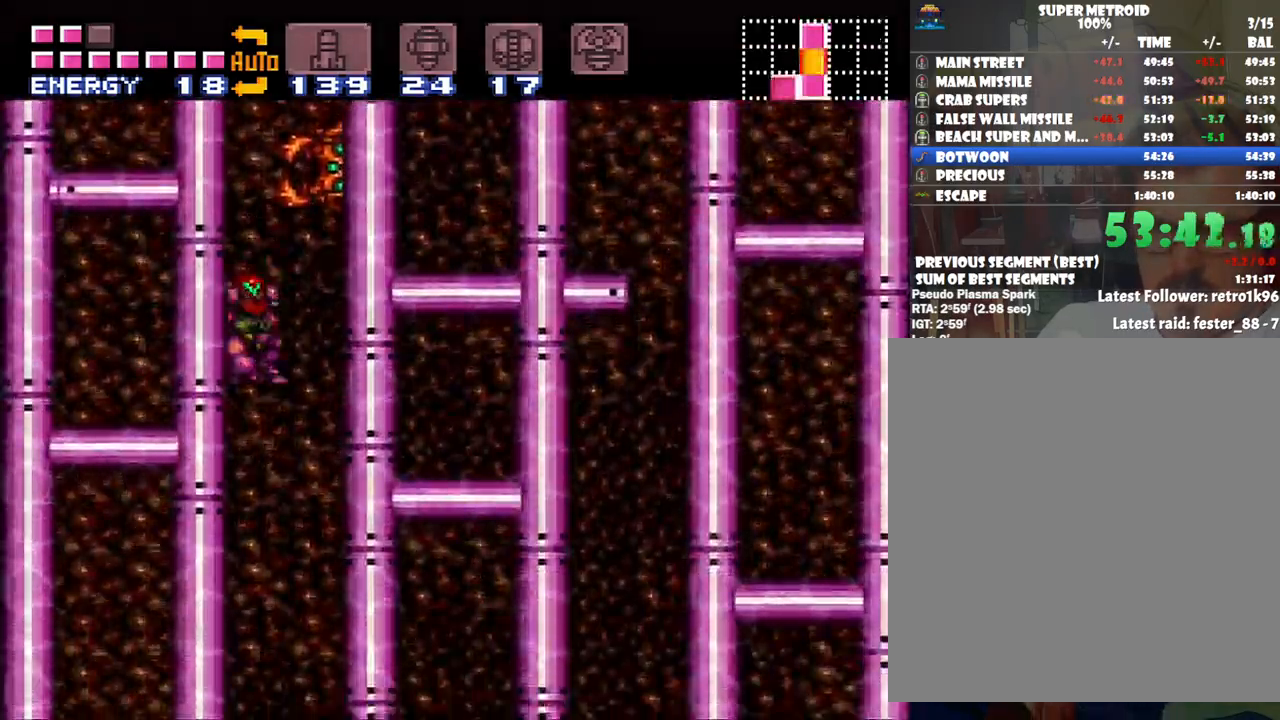
{"buttons": ["Y", "DPAD_DOWN"], "events": [[283, "DPAD_DOWN", "down"], [317, "A", "up"], [450, "DPAD_RIGHT", "up"], [483, "Y", "down"]]}
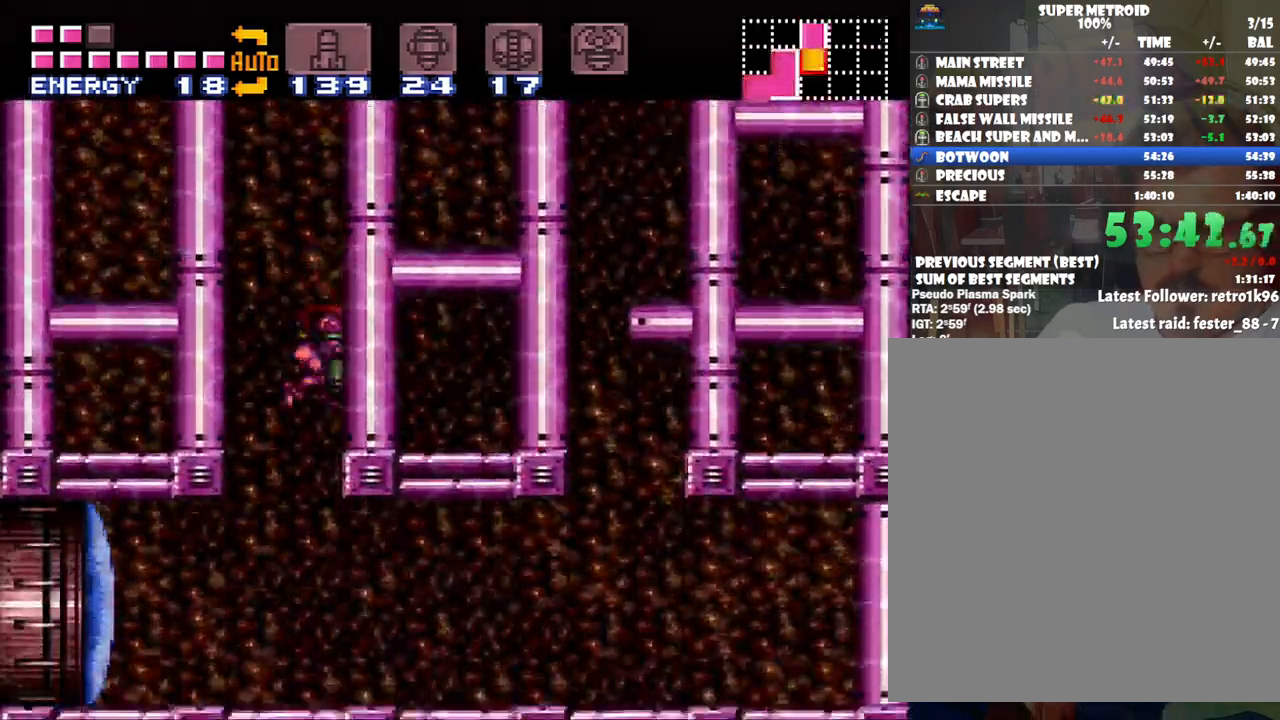
{"buttons": ["DPAD_DOWN", "DPAD_RIGHT"], "events": [[50, "DPAD_RIGHT", "down"], [83, "Y", "up"], [200, "DPAD_DOWN", "up"], [300, "DPAD_DOWN", "down"], [383, "DPAD_DOWN", "up"], [417, "DPAD_DOWN", "down"]]}
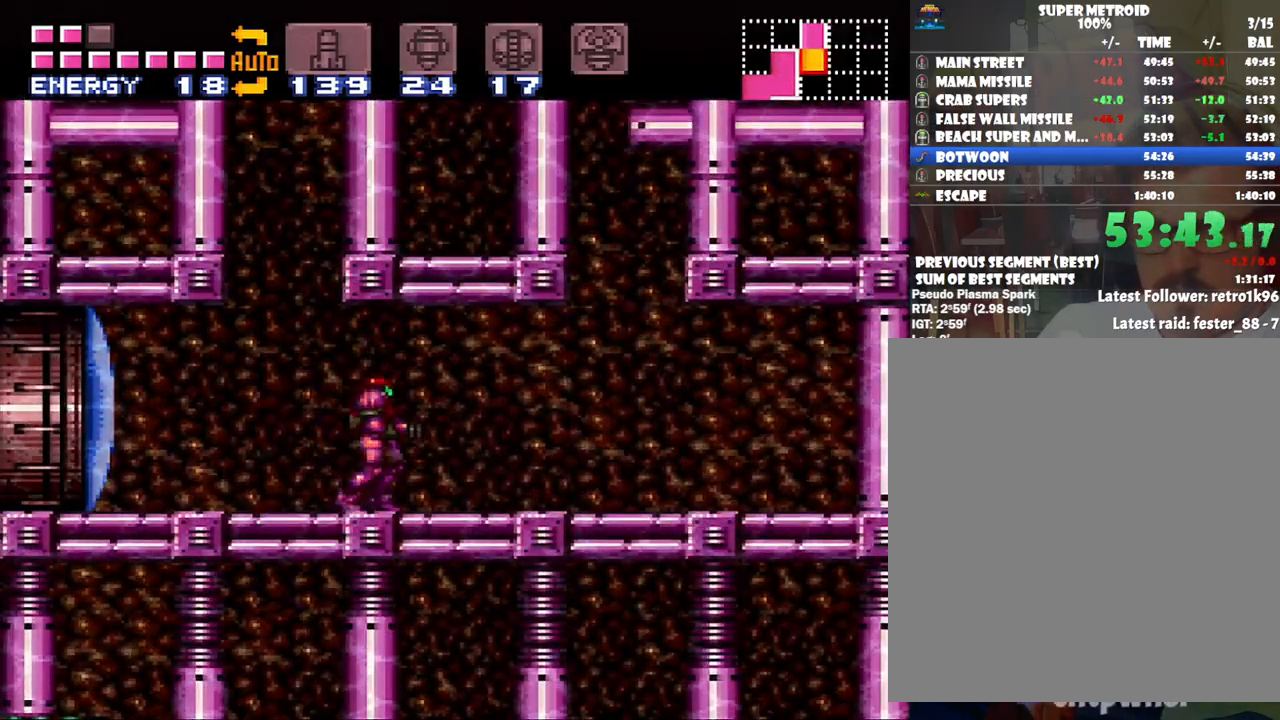
{"buttons": ["DPAD_DOWN"], "events": [[33, "DPAD_DOWN", "up"], [33, "DPAD_RIGHT", "up"], [200, "B", "down"], [300, "B", "up"], [300, "DPAD_RIGHT", "down"], [350, "DPAD_RIGHT", "up"], [383, "DPAD_DOWN", "down"], [417, "Y", "down"], [500, "Y", "up"]]}
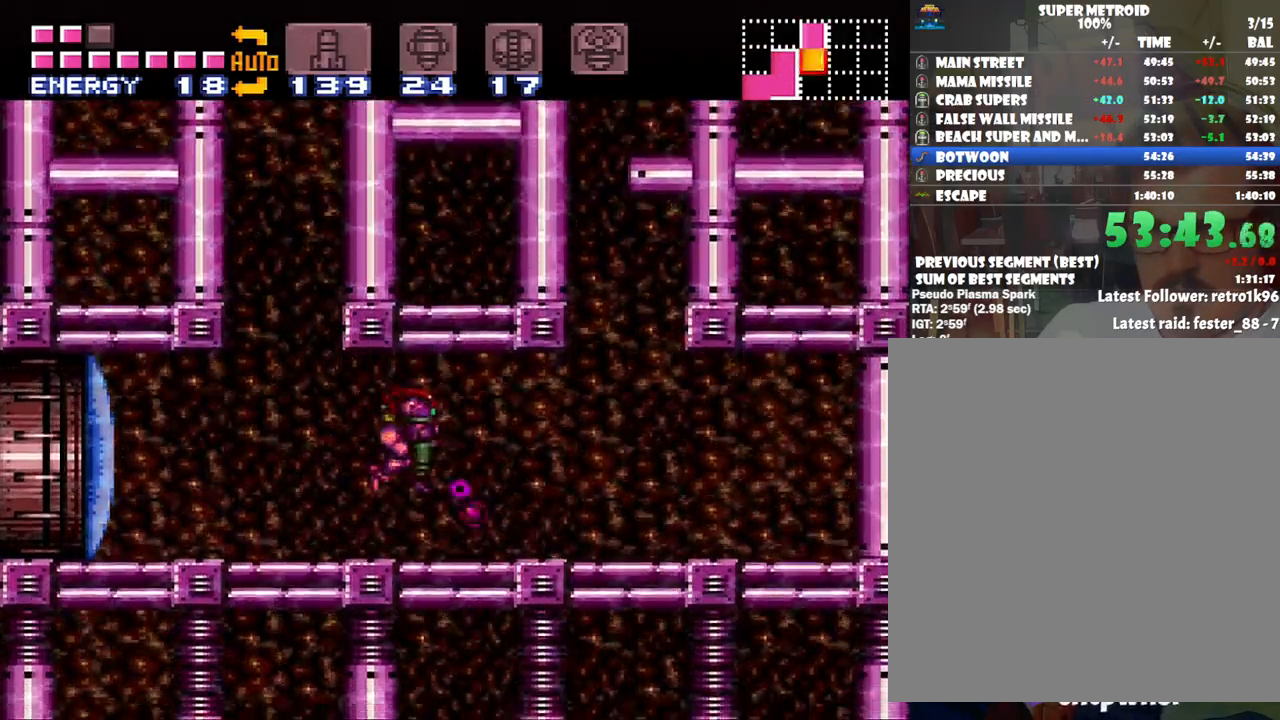
{"buttons": ["DPAD_DOWN"], "events": [[100, "DPAD_RIGHT", "down"], [100, "Y", "down"], [200, "Y", "up"], [217, "Y", "down"], [333, "DPAD_RIGHT", "up"], [333, "Y", "up"]]}
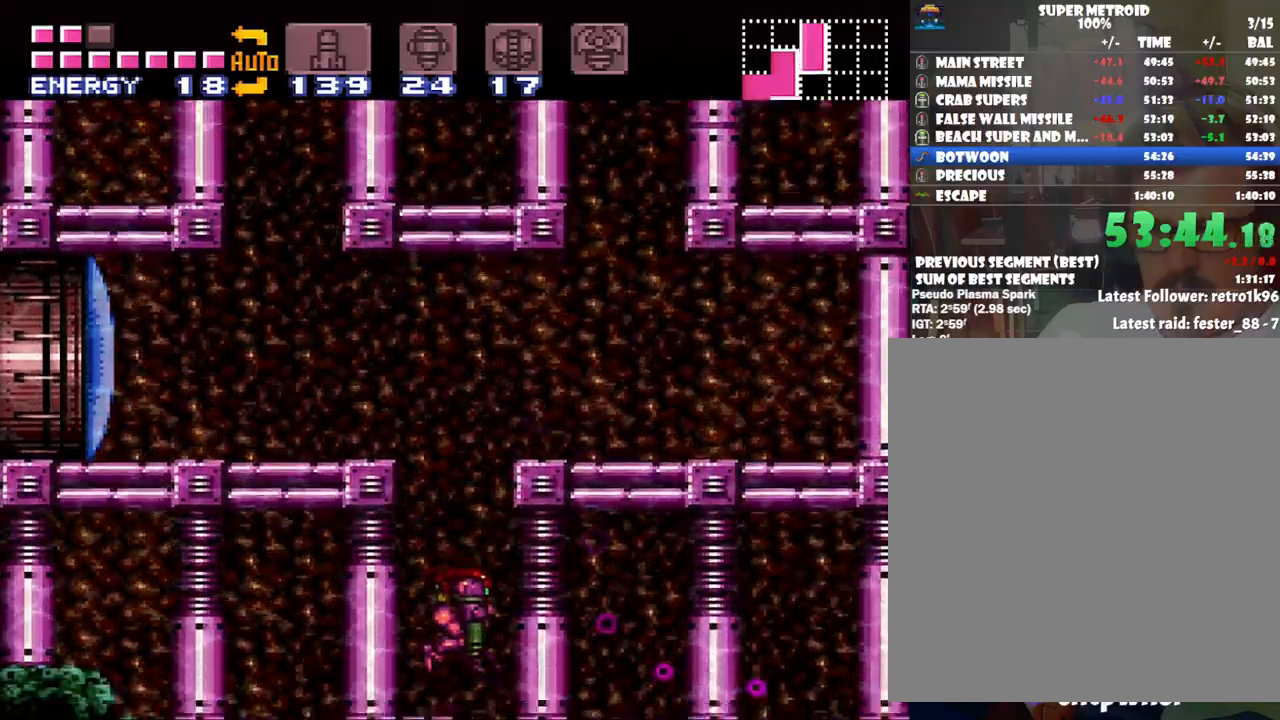
{"buttons": ["DPAD_DOWN", "DPAD_RIGHT"], "events": [[33, "Y", "down"], [133, "Y", "up"], [200, "Y", "down"], [283, "Y", "up"], [383, "DPAD_RIGHT", "down"]]}
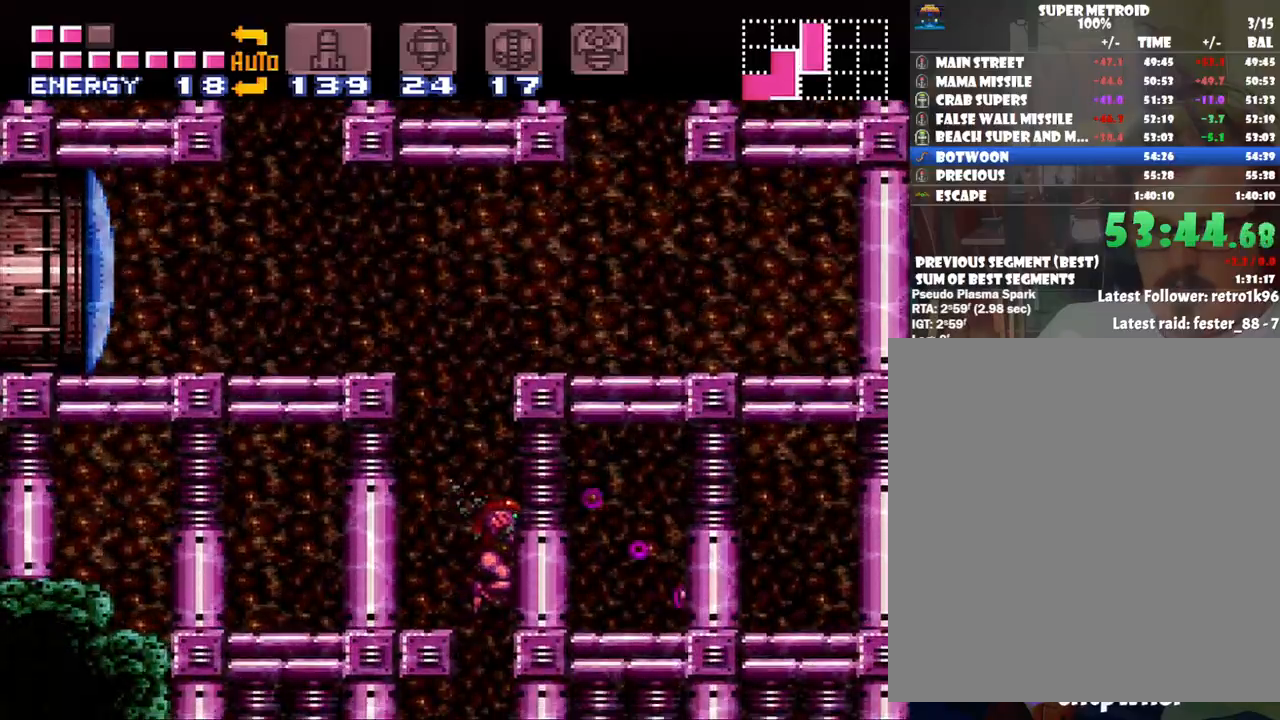
{"buttons": ["DPAD_DOWN"], "events": [[50, "A", "down"], [67, "DPAD_RIGHT", "up"], [200, "A", "up"], [250, "Y", "down"], [350, "Y", "up"], [417, "Y", "down"], [483, "Y", "up"]]}
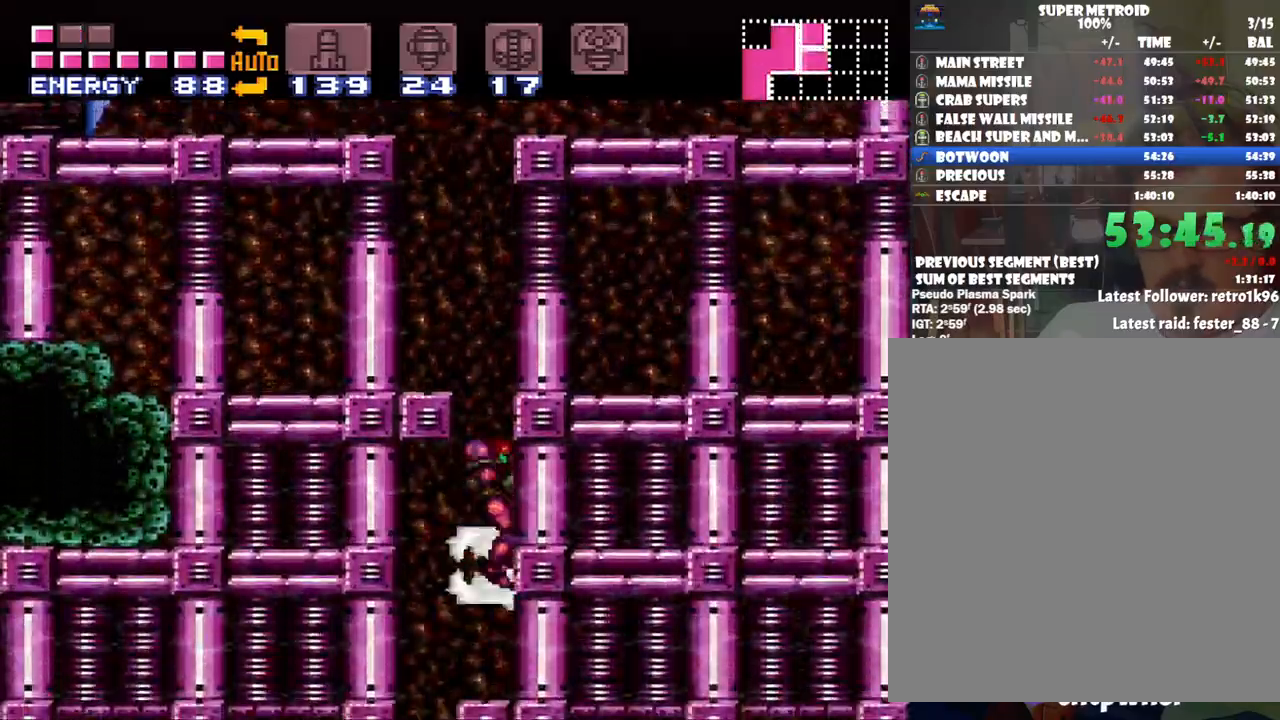
{"buttons": [], "events": [[33, "Y", "down"], [133, "Y", "up"], [200, "Y", "down"], [283, "Y", "up"], [350, "Y", "down"], [383, "DPAD_DOWN", "up"], [417, "Y", "up"]]}
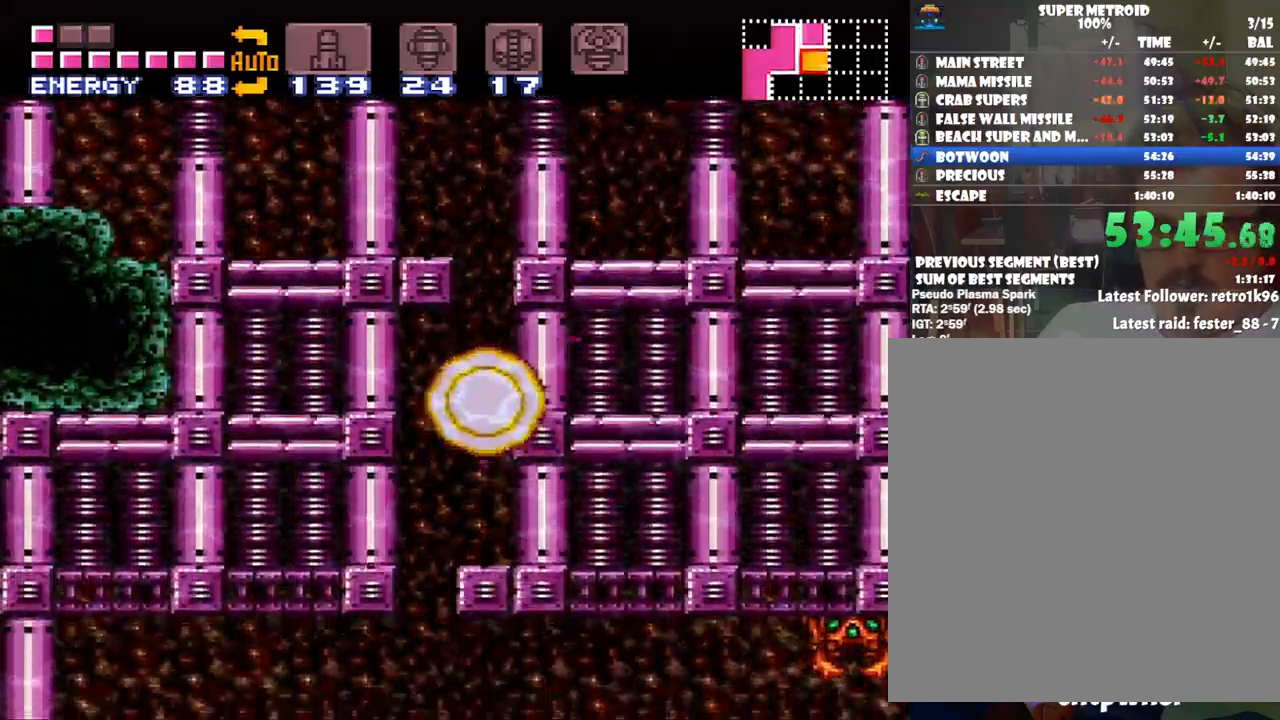
{"buttons": ["A", "DPAD_LEFT"], "events": [[283, "B", "down"], [350, "B", "up"], [350, "DPAD_LEFT", "down"], [450, "A", "down"]]}
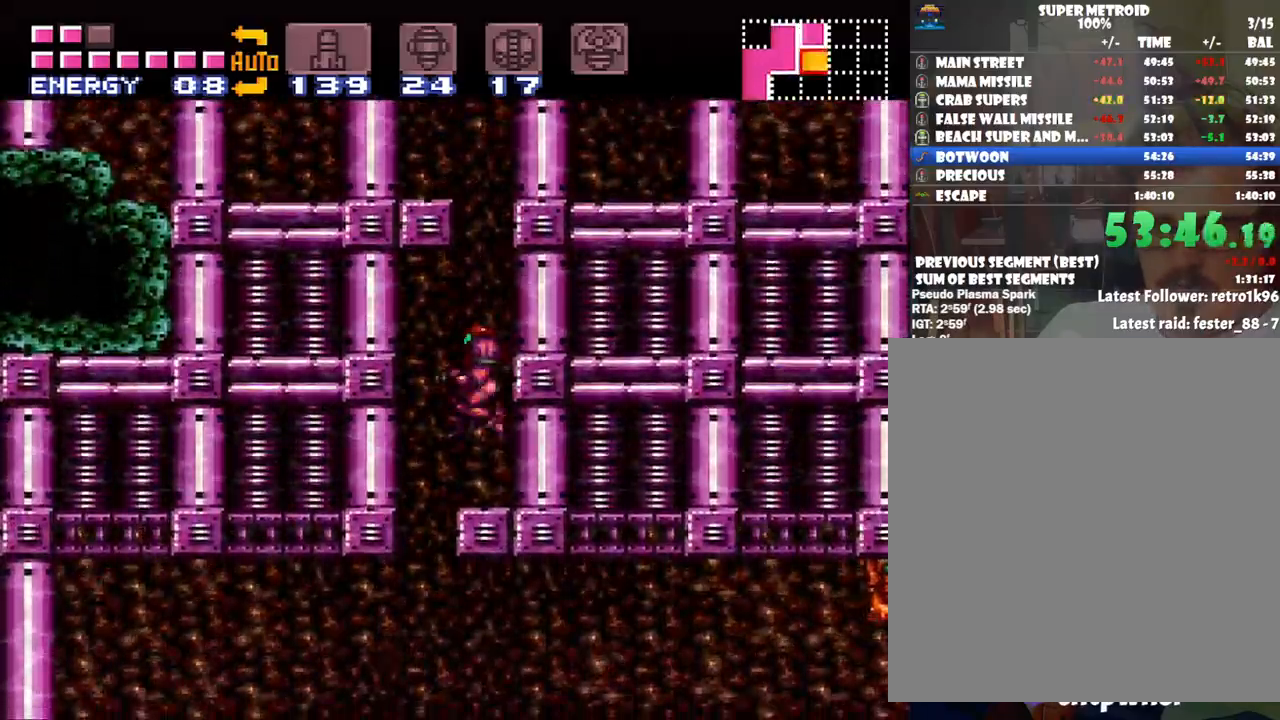
{"buttons": ["A", "DPAD_RIGHT"], "events": [[167, "X", "down"], [233, "X", "up"], [267, "DPAD_LEFT", "up"], [317, "X", "down"], [350, "DPAD_RIGHT", "down"], [417, "X", "up"]]}
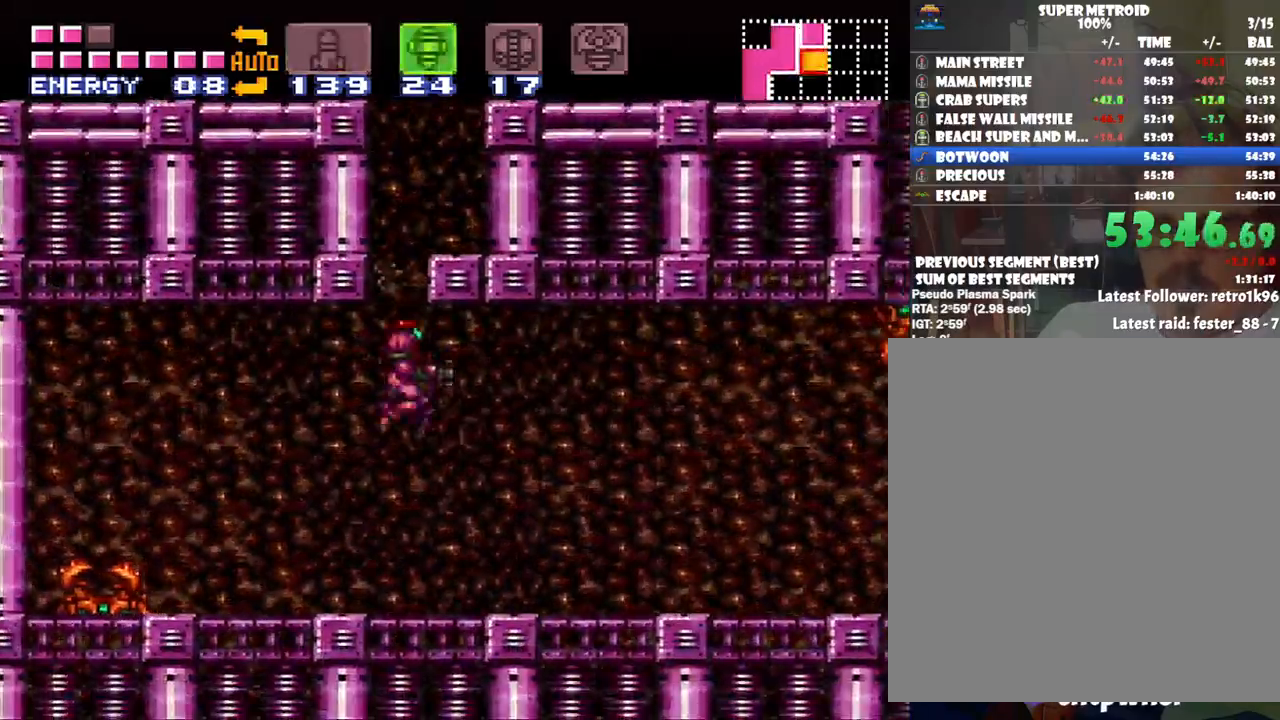
{"buttons": ["A", "DPAD_RIGHT"], "events": []}
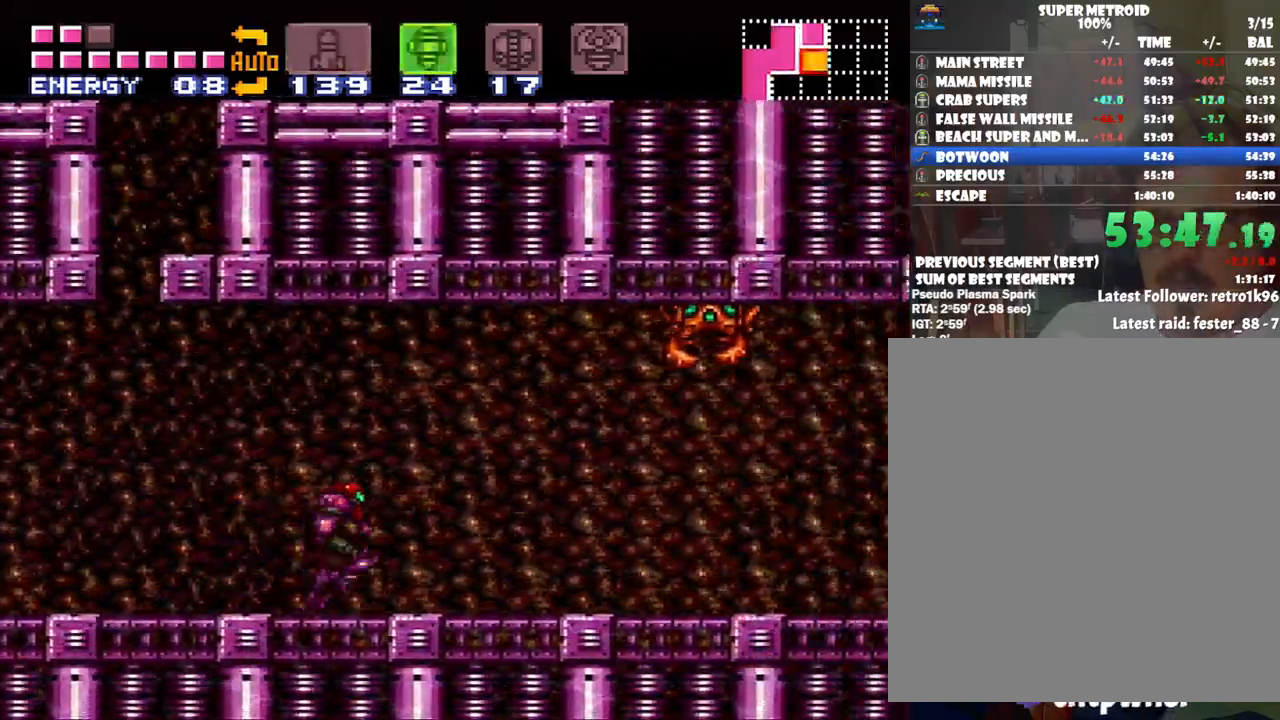
{"buttons": ["A", "DPAD_RIGHT"], "events": []}
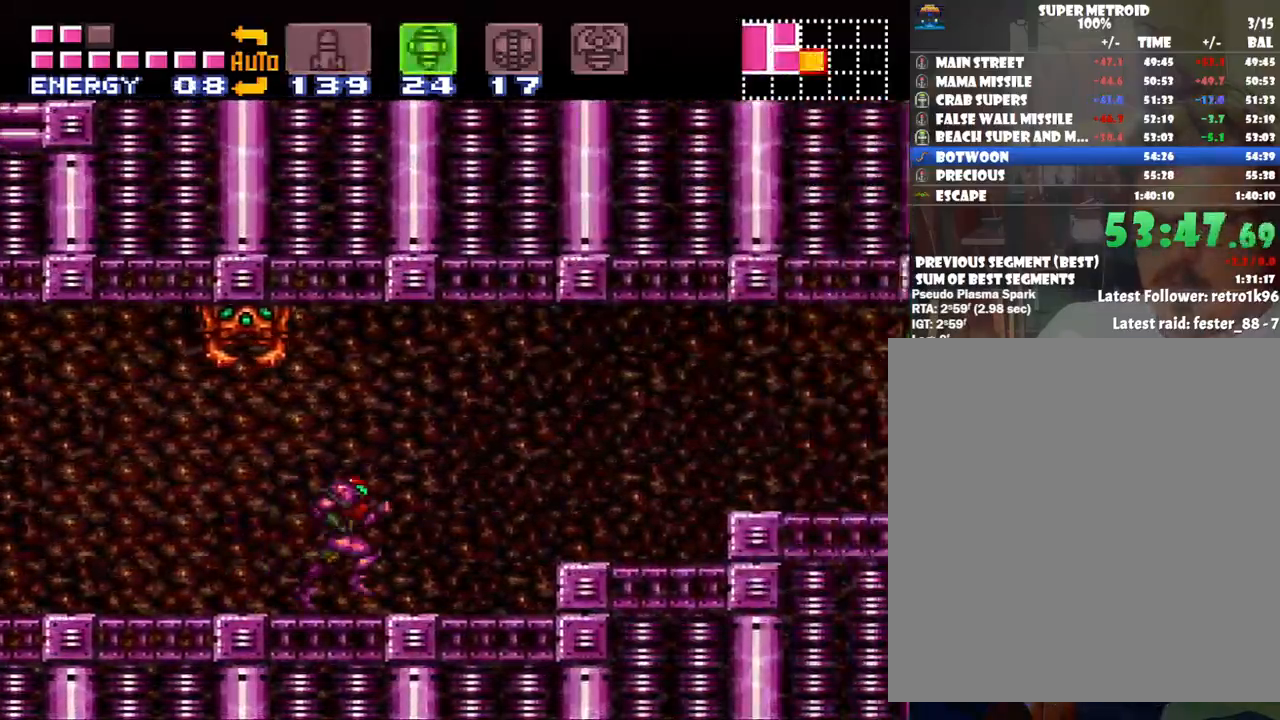
{"buttons": [], "events": [[33, "A", "up"], [33, "B", "down"], [167, "Y", "down"], [233, "B", "up"], [300, "Y", "up"], [350, "DPAD_RIGHT", "up"]]}
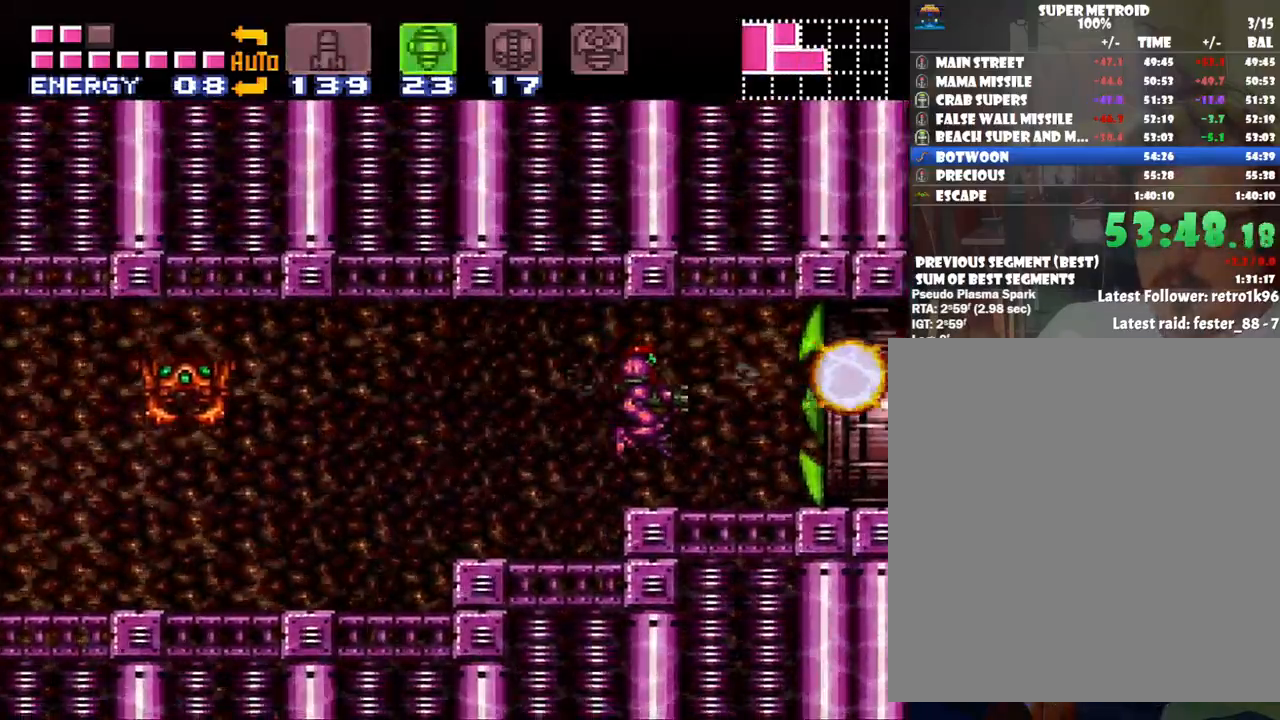
{"buttons": ["A"], "events": [[200, "A", "down"], [233, "SELECT", "down"], [383, "SELECT", "up"]]}
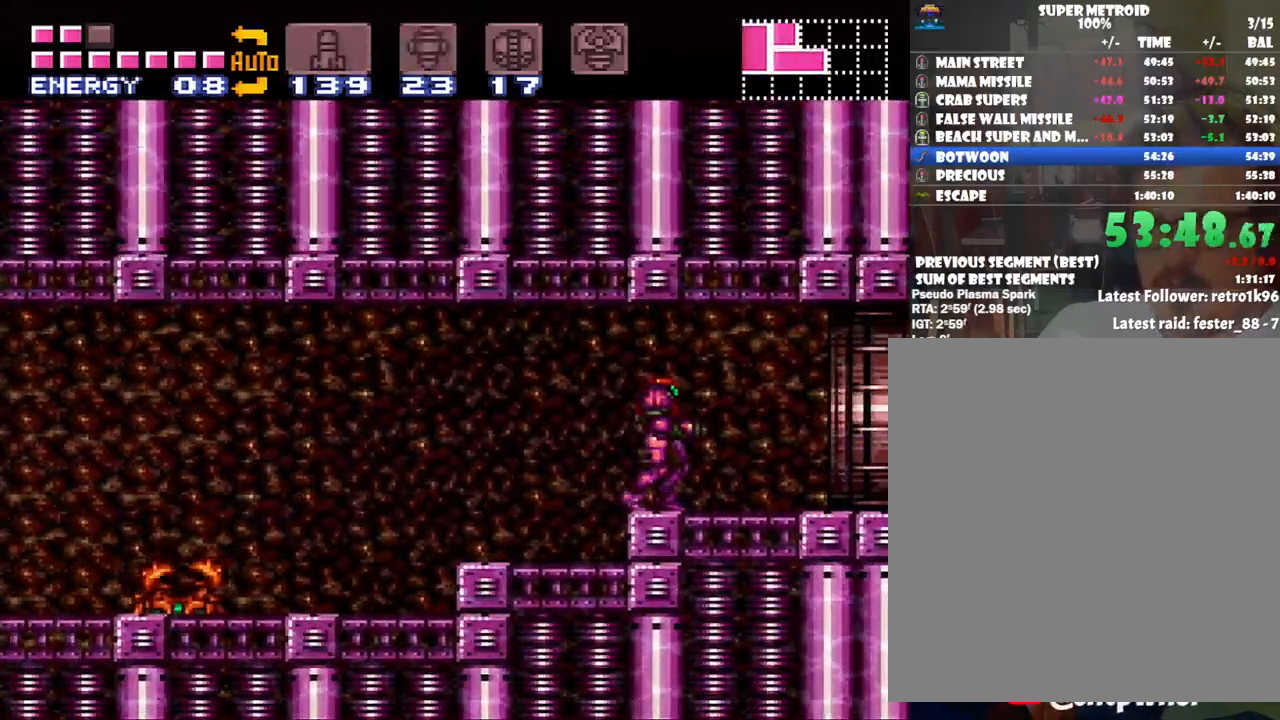
{"buttons": ["A", "DPAD_RIGHT"], "events": [[17, "DPAD_RIGHT", "down"]]}
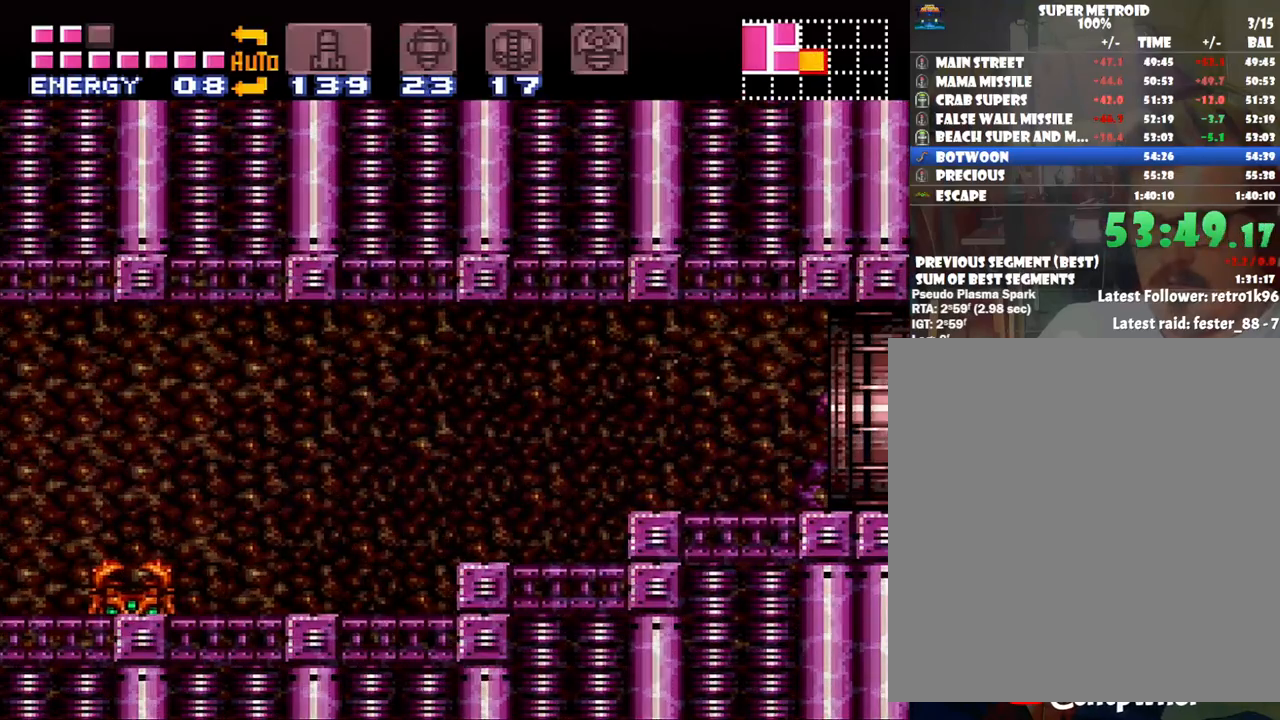
{"buttons": ["A", "DPAD_RIGHT"], "events": [[250, "DPAD_UP", "down"], [383, "DPAD_RIGHT", "up"], [417, "DPAD_RIGHT", "down"], [483, "DPAD_UP", "up"]]}
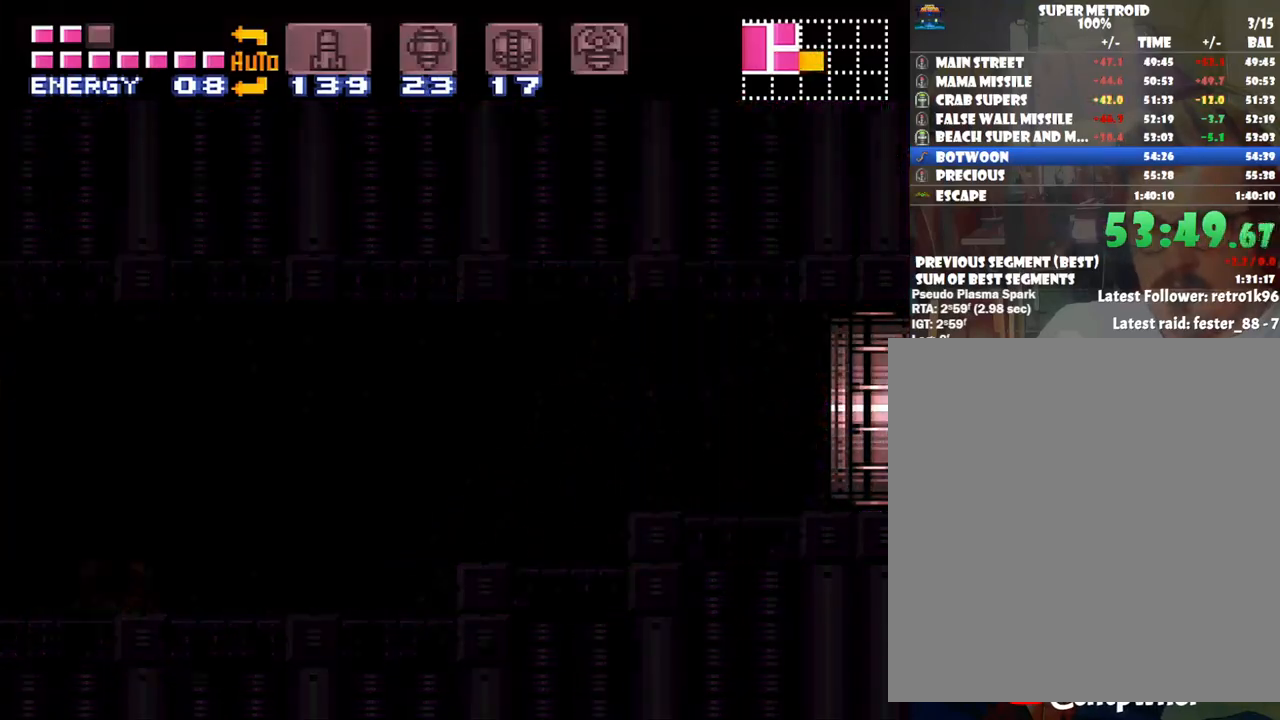
{"buttons": ["A", "DPAD_RIGHT"], "events": []}
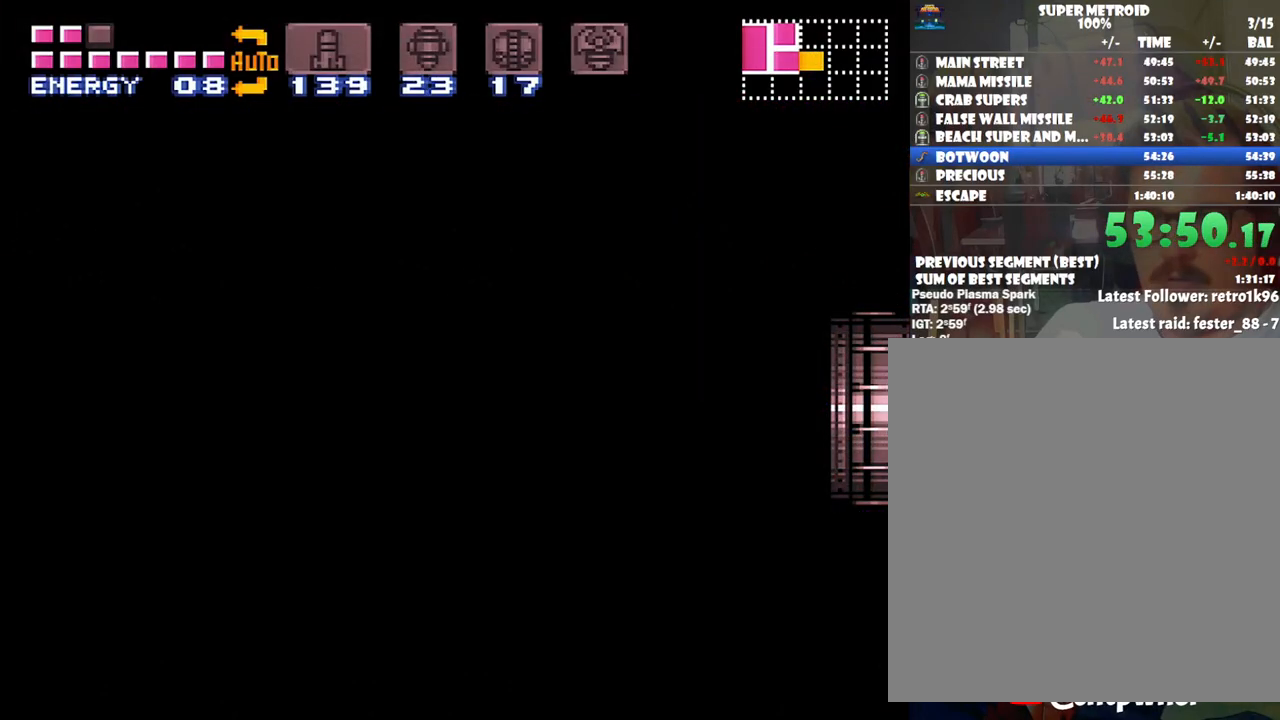
{"buttons": ["A", "DPAD_RIGHT"], "events": [[67, "A", "up"], [67, "DPAD_RIGHT", "up"], [100, "A", "down"], [100, "DPAD_RIGHT", "down"]]}
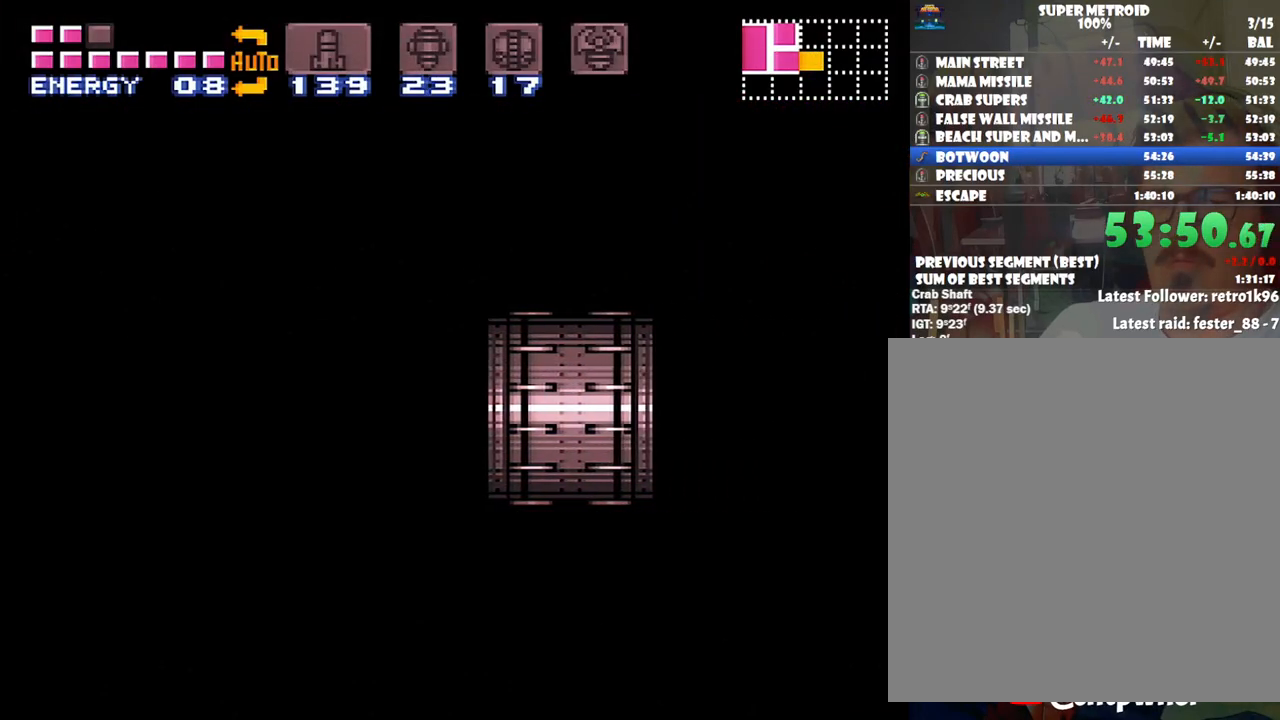
{"buttons": ["A", "DPAD_RIGHT"], "events": []}
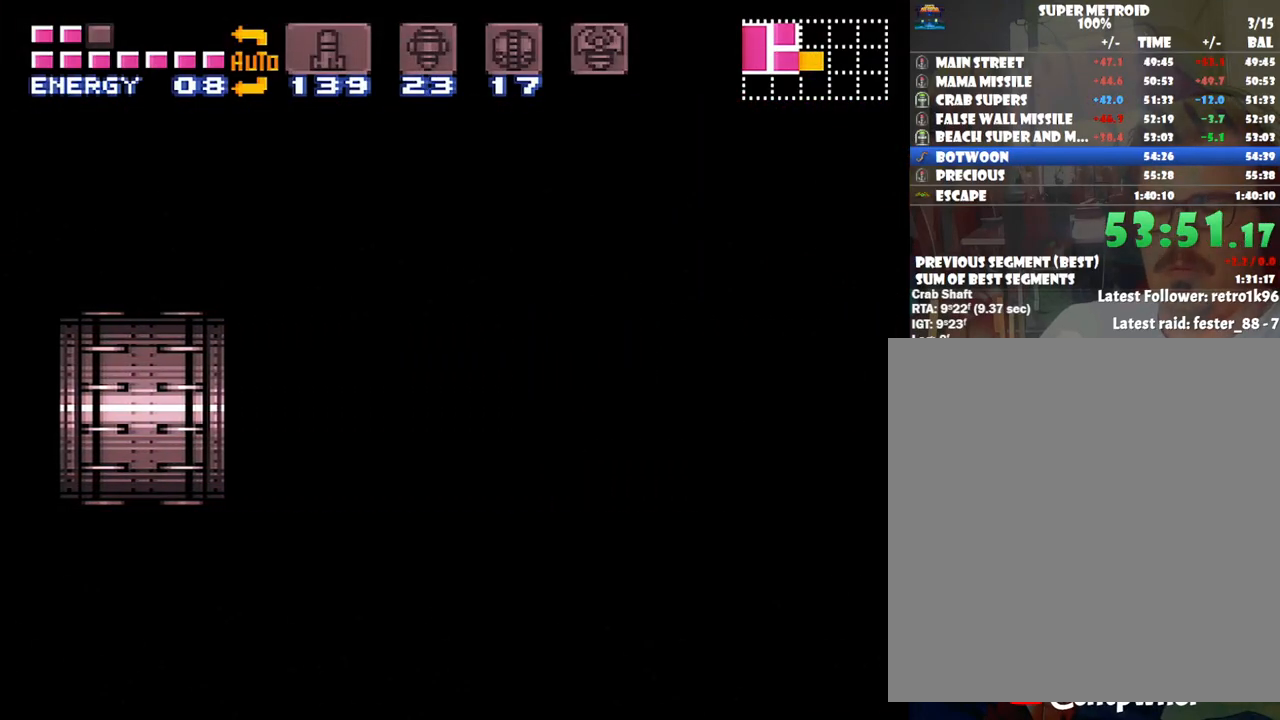
{"buttons": ["A", "DPAD_RIGHT"], "events": []}
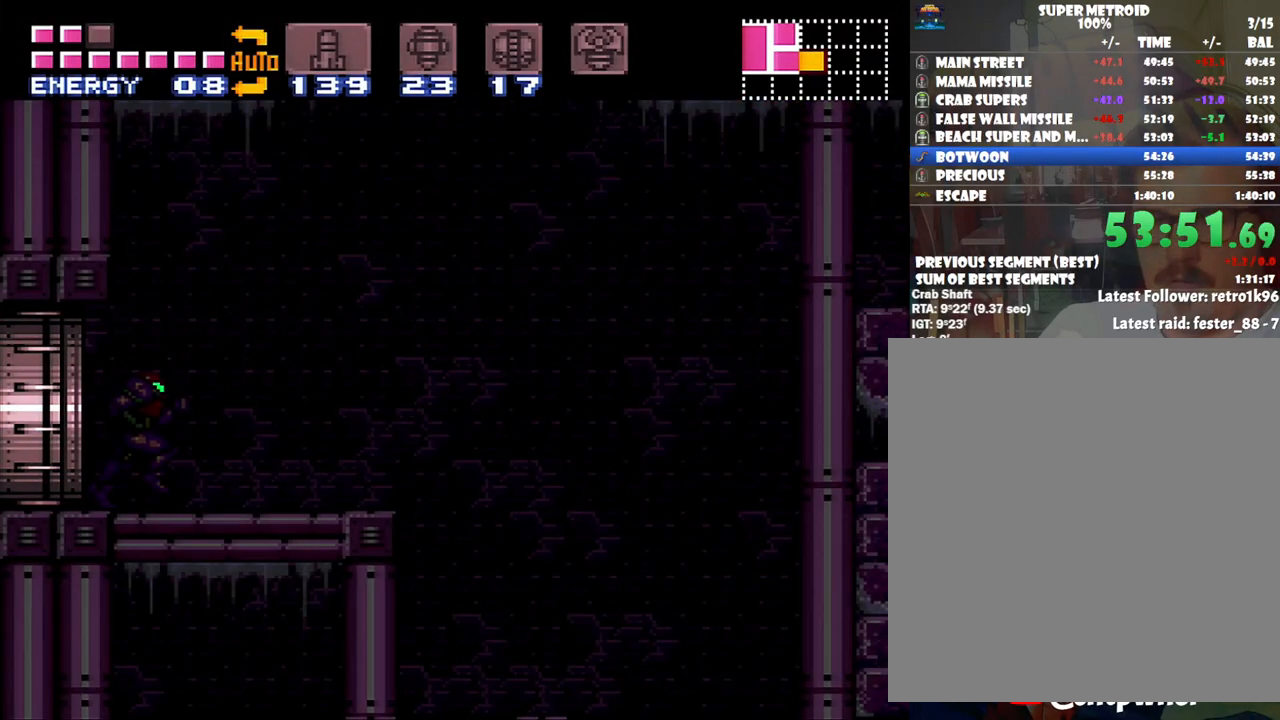
{"buttons": ["A", "DPAD_RIGHT"], "events": [[467, "X", "down"], [500, "X", "up"]]}
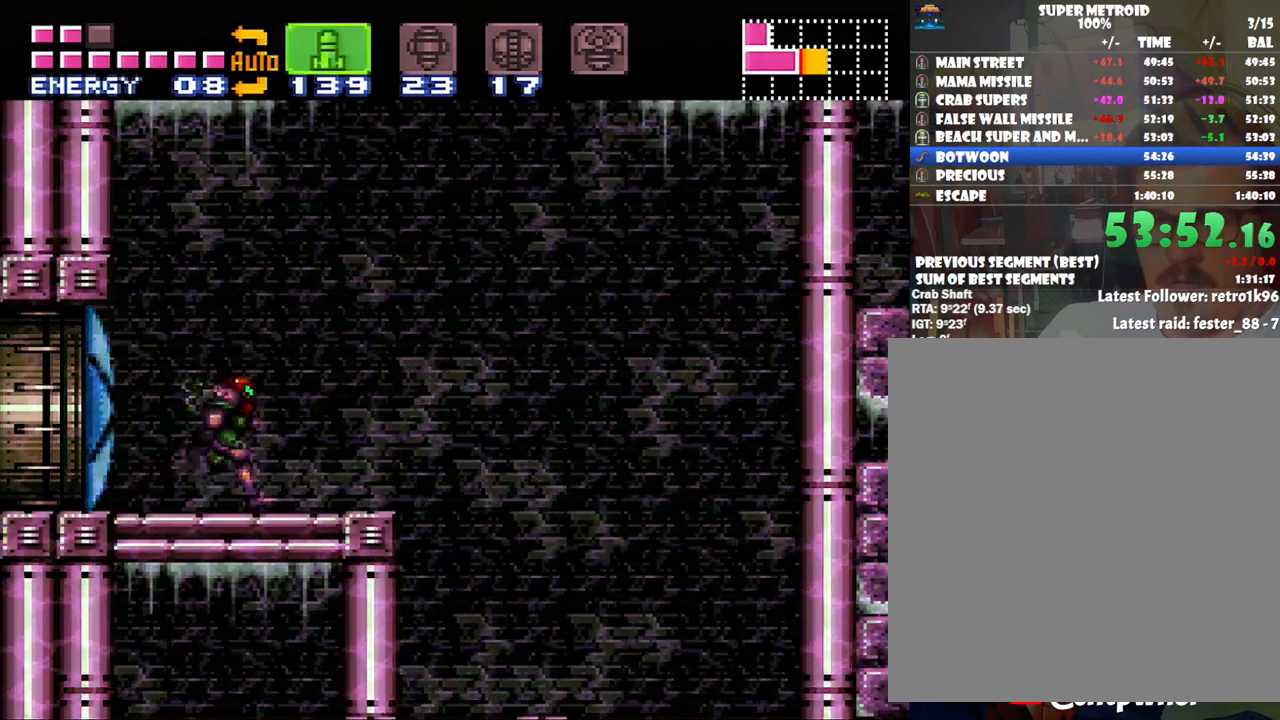
{"buttons": [], "events": [[33, "DPAD_RIGHT", "up"], [67, "X", "down"], [167, "X", "up"], [233, "X", "down"], [317, "A", "up"], [317, "X", "up"], [350, "DPAD_DOWN", "down"], [500, "DPAD_DOWN", "up"]]}
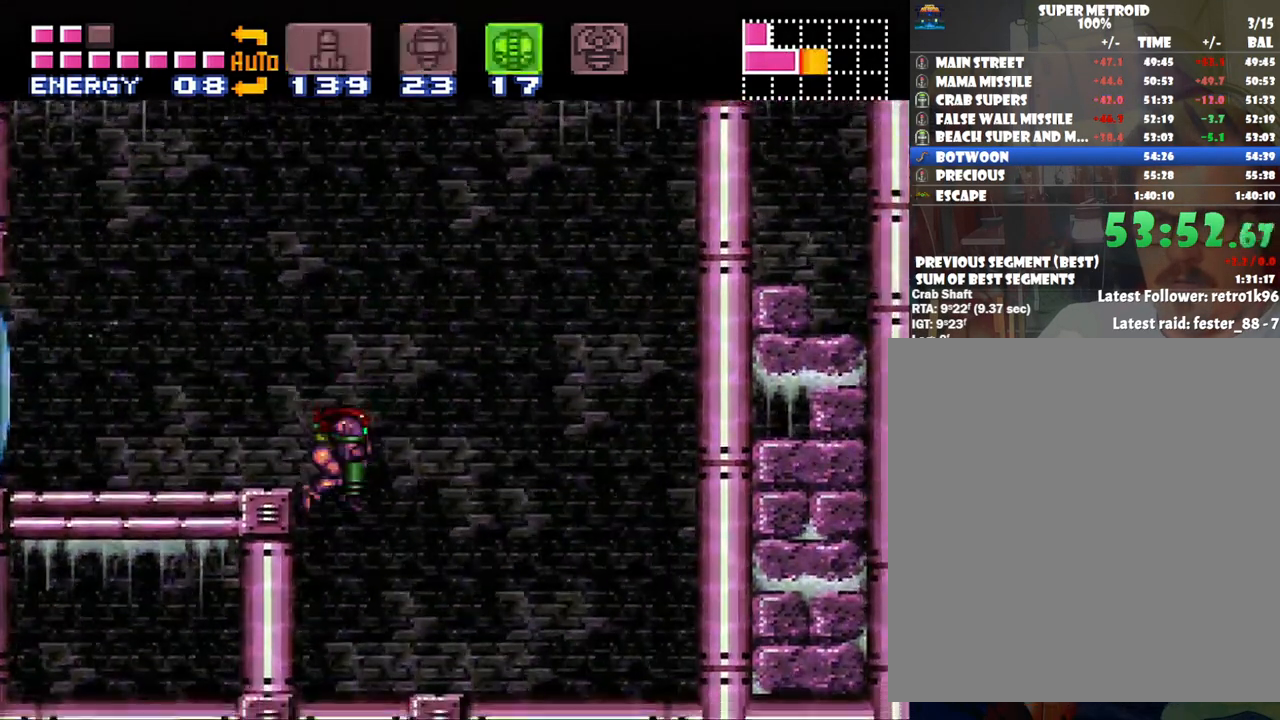
{"buttons": ["DPAD_UP"], "events": [[50, "DPAD_DOWN", "down"], [167, "DPAD_DOWN", "up"], [283, "Y", "down"], [350, "Y", "up"], [417, "DPAD_UP", "down"]]}
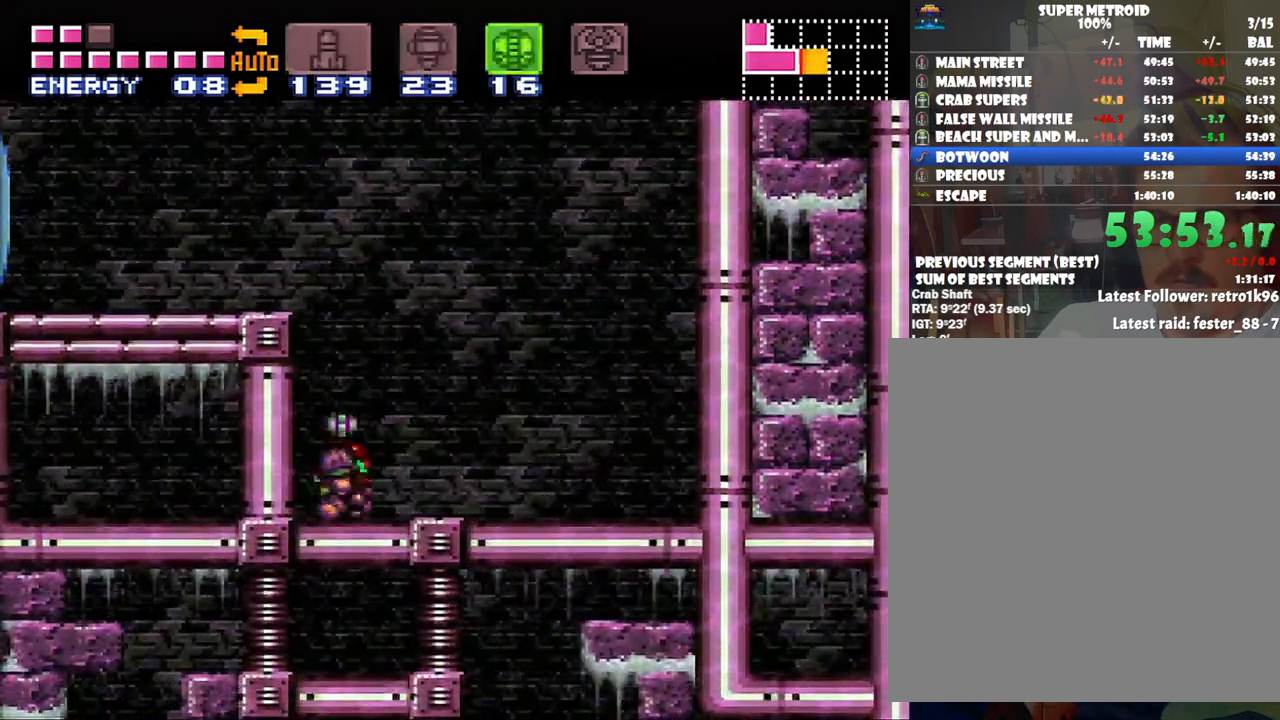
{"buttons": ["DPAD_LEFT"], "events": [[33, "DPAD_UP", "up"], [100, "DPAD_RIGHT", "down"], [317, "DPAD_RIGHT", "up"], [450, "DPAD_LEFT", "down"]]}
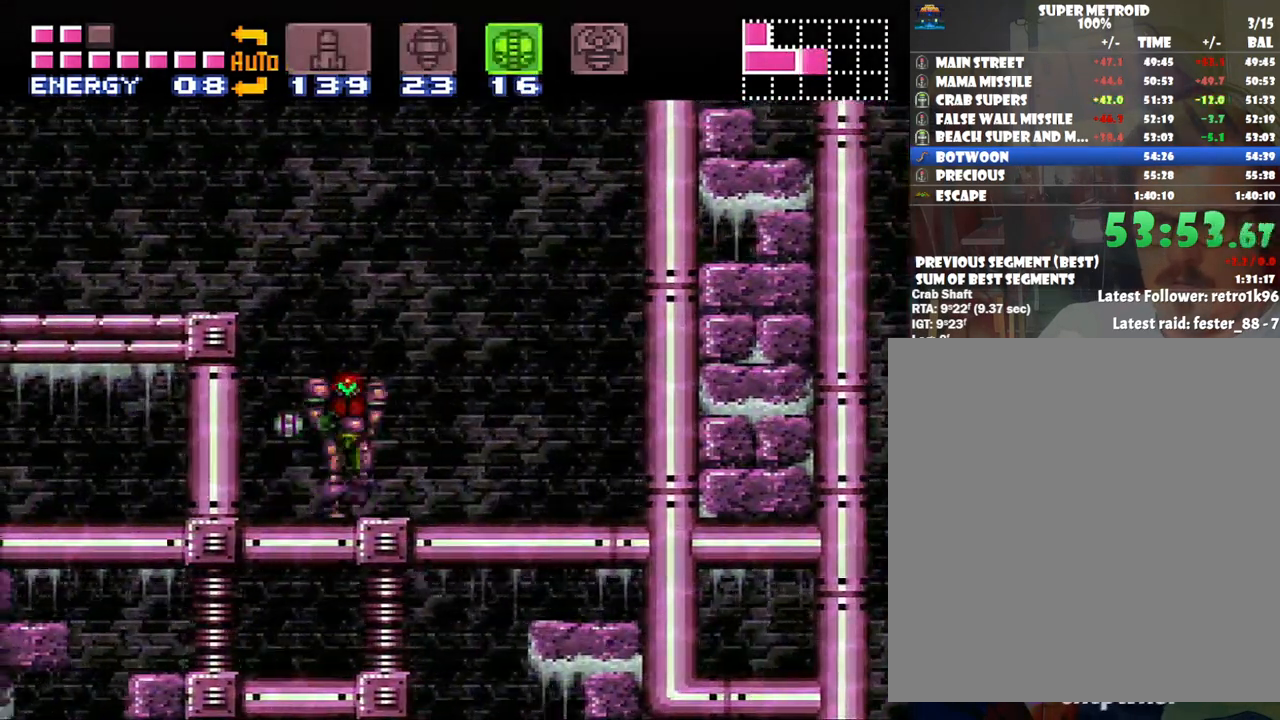
{"buttons": ["DPAD_RIGHT"], "events": [[167, "DPAD_LEFT", "up"], [450, "DPAD_RIGHT", "down"]]}
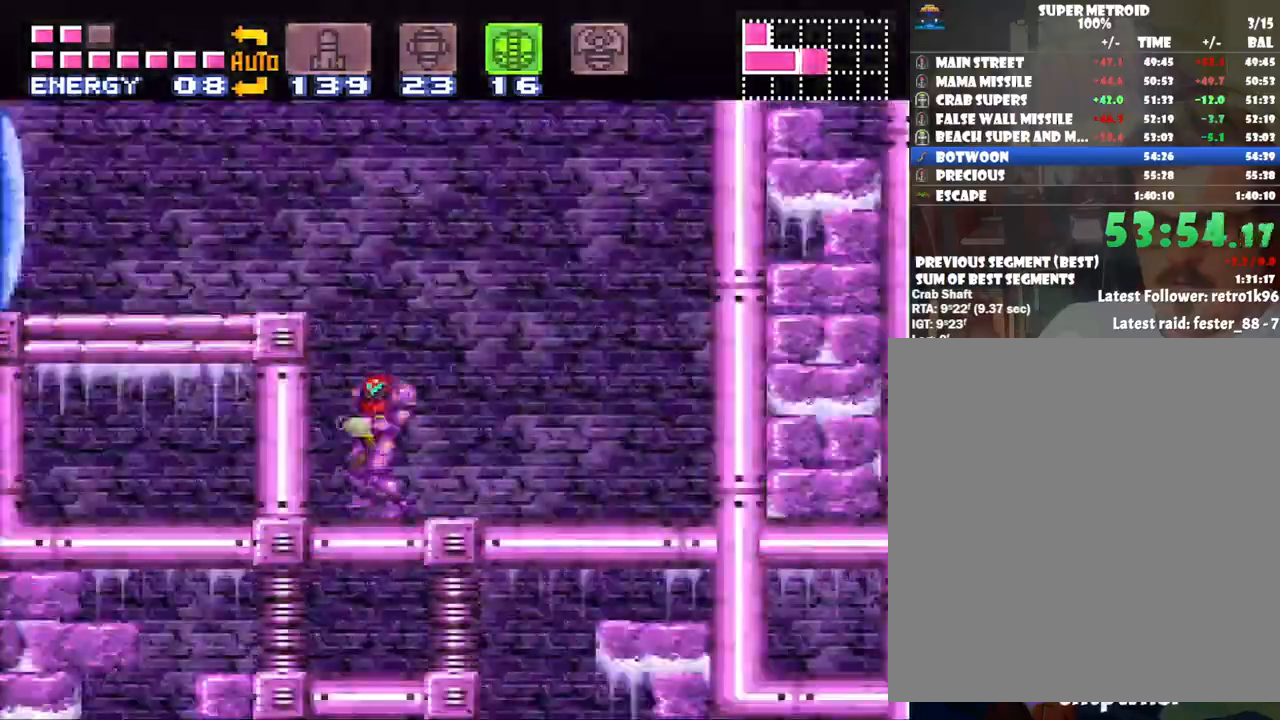
{"buttons": [], "events": [[67, "DPAD_RIGHT", "up"], [267, "SELECT", "down"], [400, "SELECT", "up"]]}
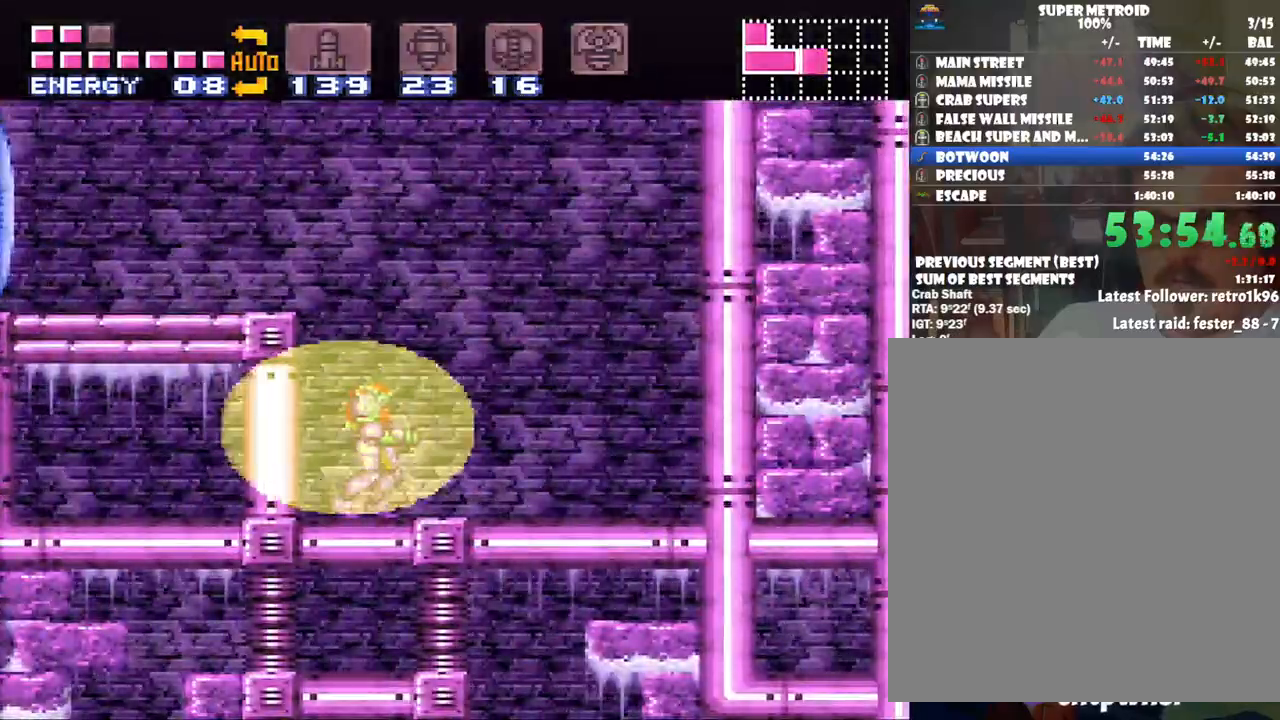
{"buttons": [], "events": []}
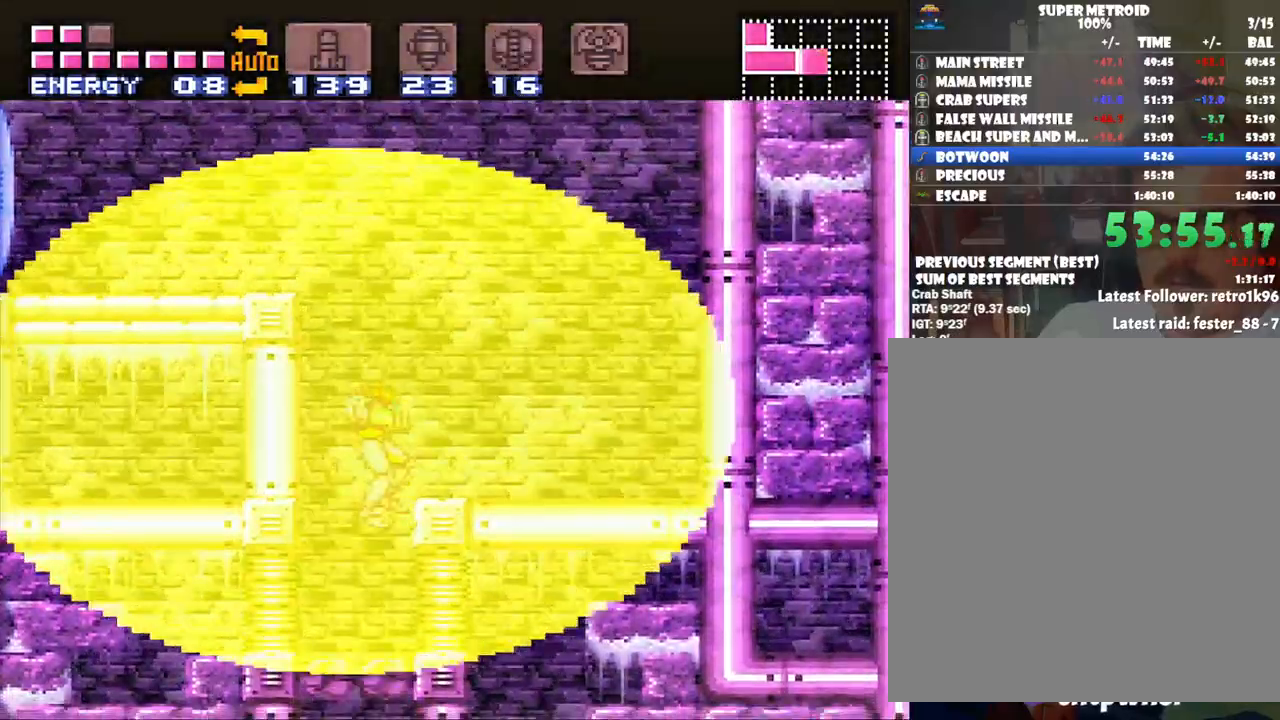
{"buttons": ["X"], "events": [[133, "X", "down"], [217, "X", "up"], [283, "X", "down"], [383, "X", "up"], [483, "X", "down"]]}